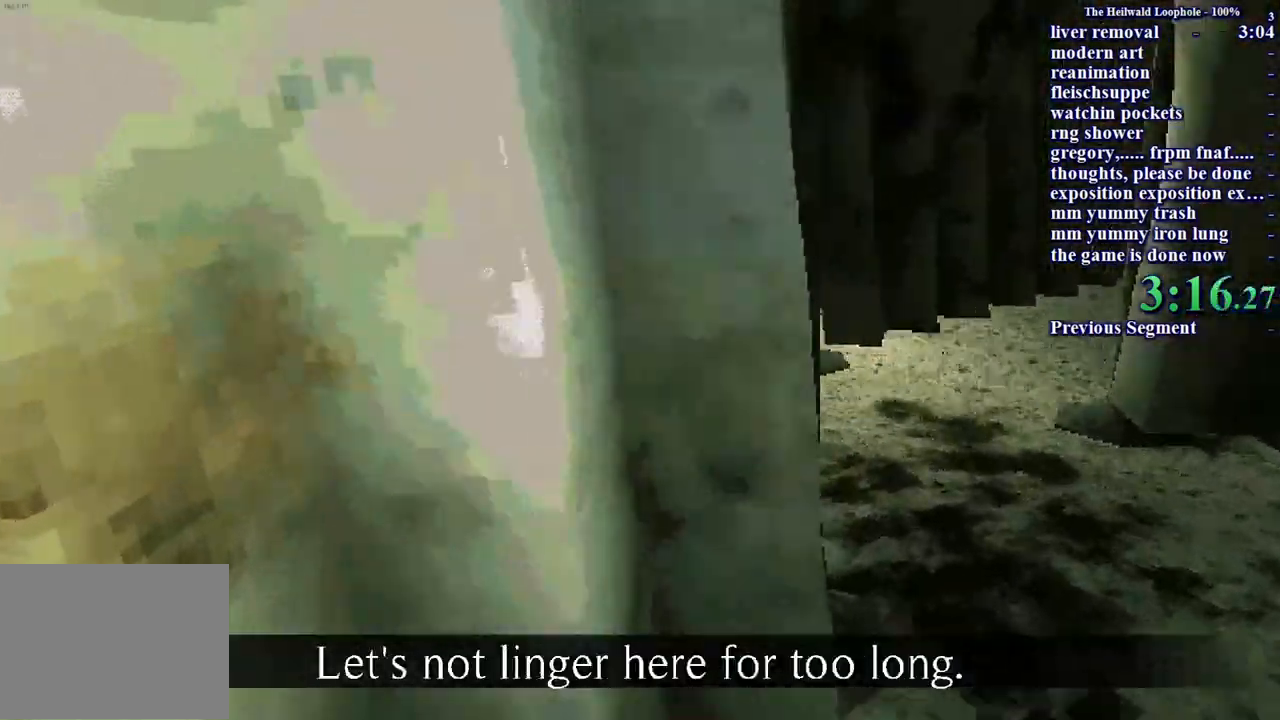
Gameplay with keyboard and mouse; each line is a JSON object with the keys and mouse buttons held at the frame after it. "events" lists presses ("down") and releases ("up") of "a", "ctrl", "d", "s", "shift", "space", "w", "mouse_left" and "mouse_right" between this image and that frame as [ms after this image, input, new state], when the widget could be followed in between. "mouse_left", "mouse_right" = the "left", "right" buttons of the "mouse" list. No other keys are recorded. Mouse movement is not recorded.
{"keys": ["d", "shift", "w"], "mouse": ["right"], "events": [[17, "mouse_right", "down"], [117, "mouse_right", "up"], [200, "mouse_right", "down"], [250, "mouse_right", "up"], [350, "mouse_right", "down"], [400, "mouse_right", "up"], [500, "mouse_right", "down"]]}
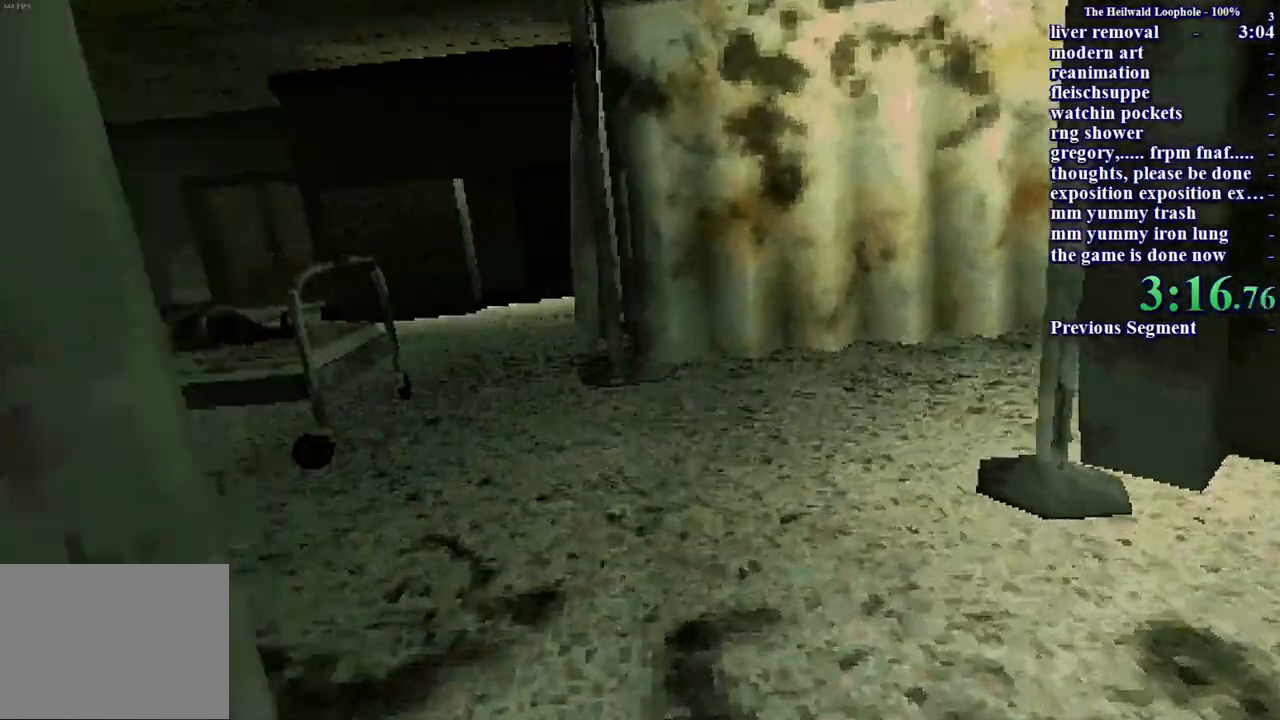
{"keys": ["shift", "w"], "mouse": [], "events": [[33, "d", "up"], [83, "mouse_right", "up"], [133, "mouse_right", "down"], [217, "mouse_right", "up"]]}
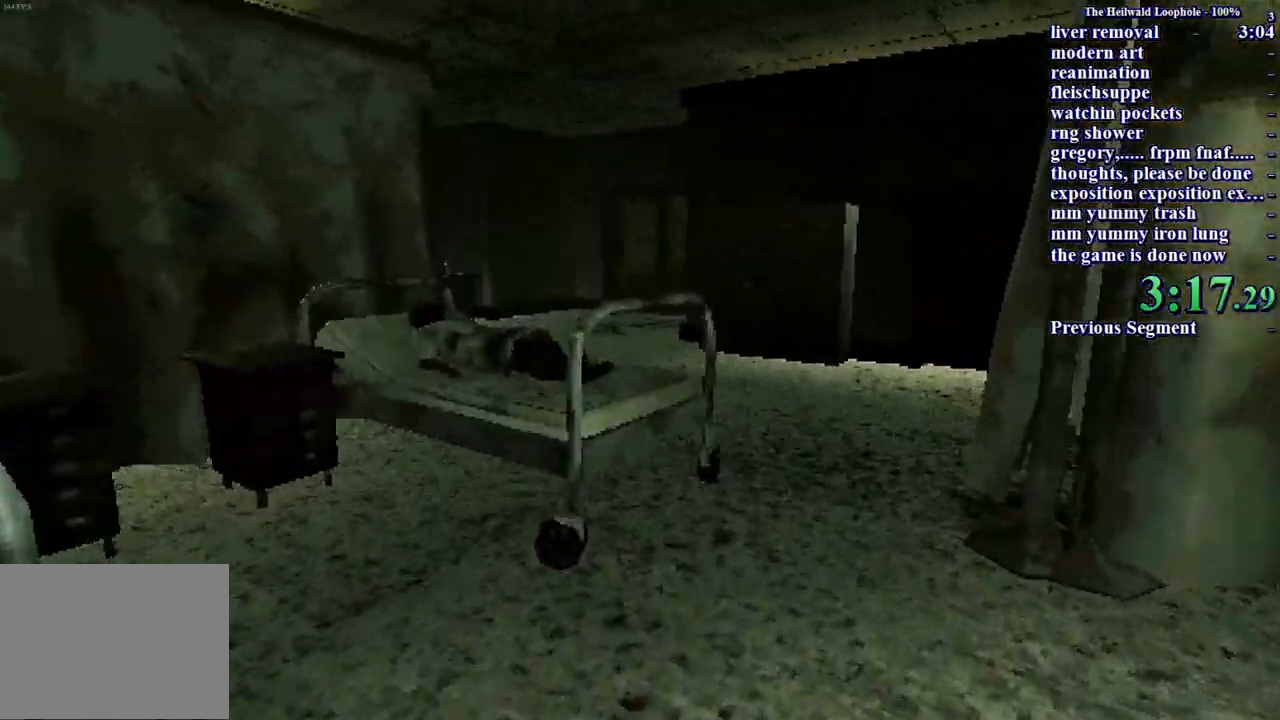
{"keys": ["d", "shift", "w"], "mouse": [], "events": [[367, "d", "down"]]}
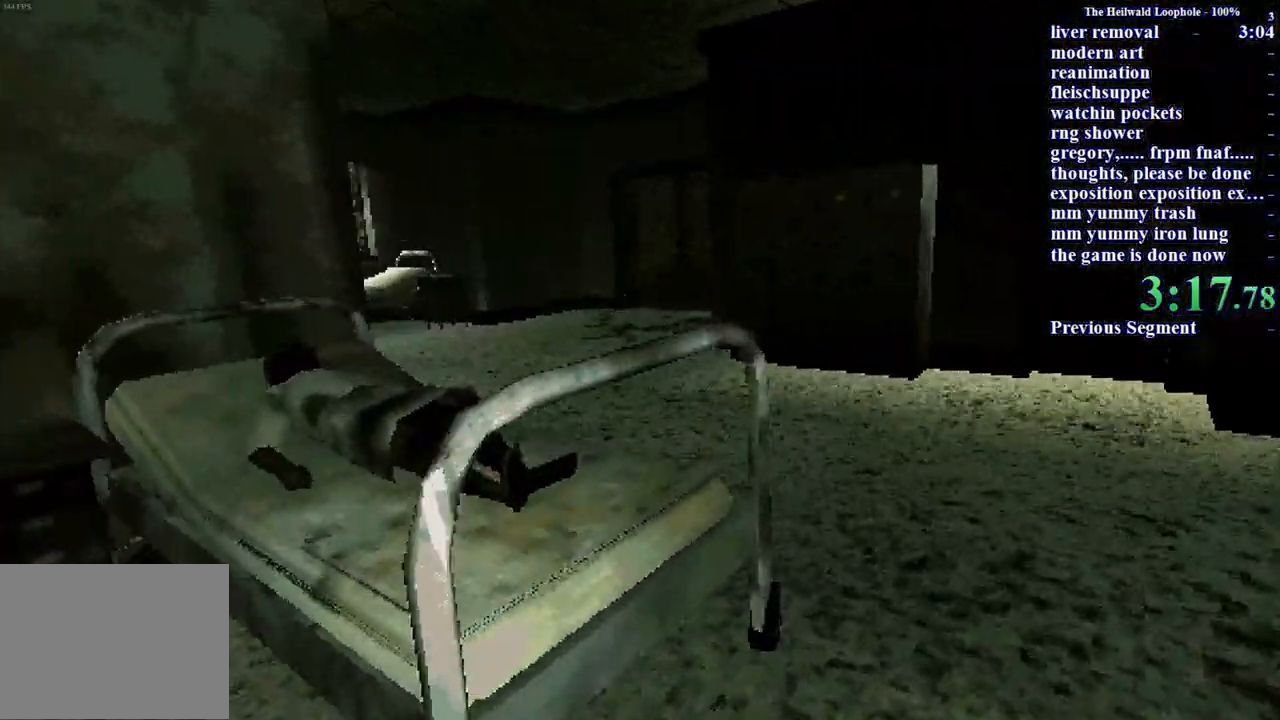
{"keys": ["shift", "w"], "mouse": [], "events": [[300, "d", "up"]]}
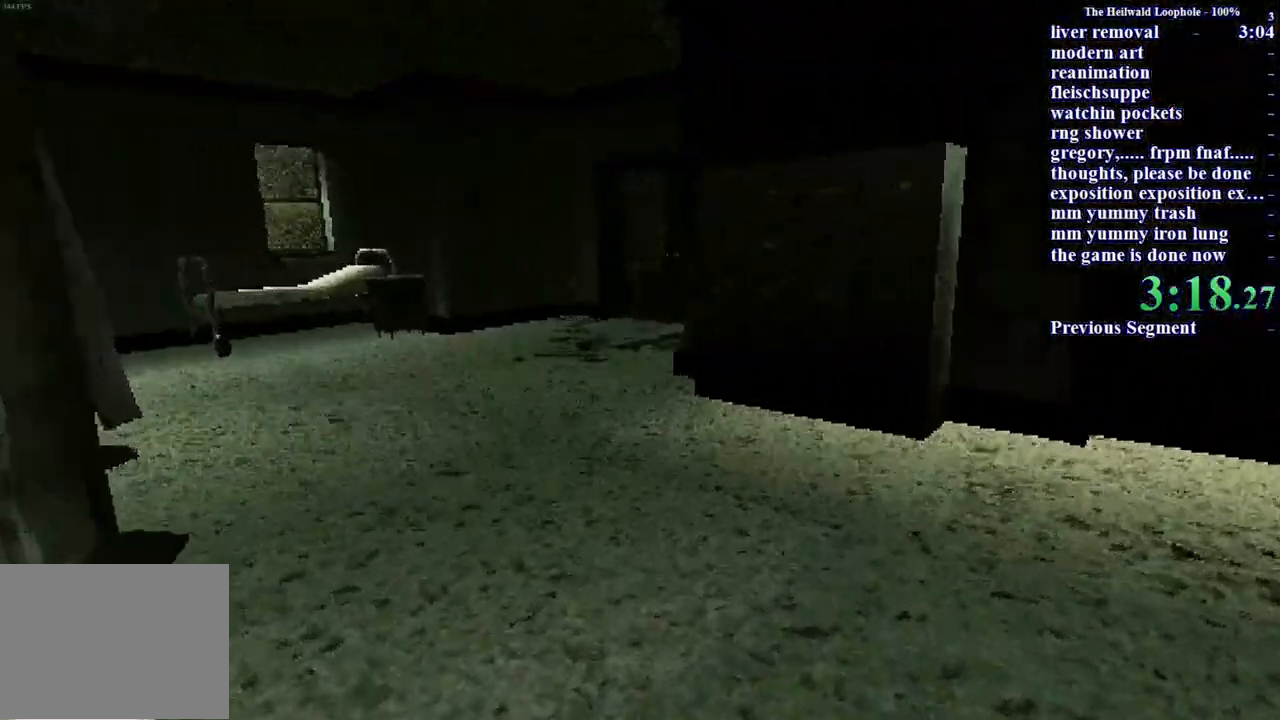
{"keys": ["shift", "w"], "mouse": [], "events": []}
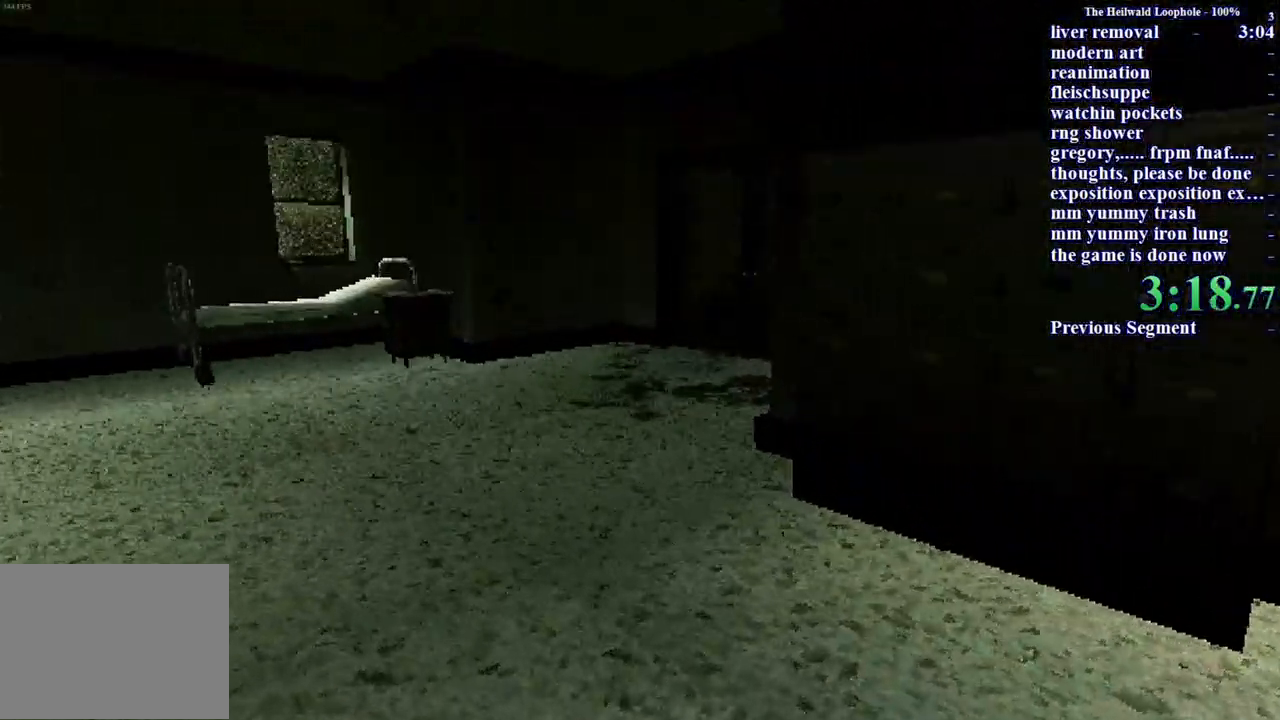
{"keys": ["shift", "w"], "mouse": [], "events": []}
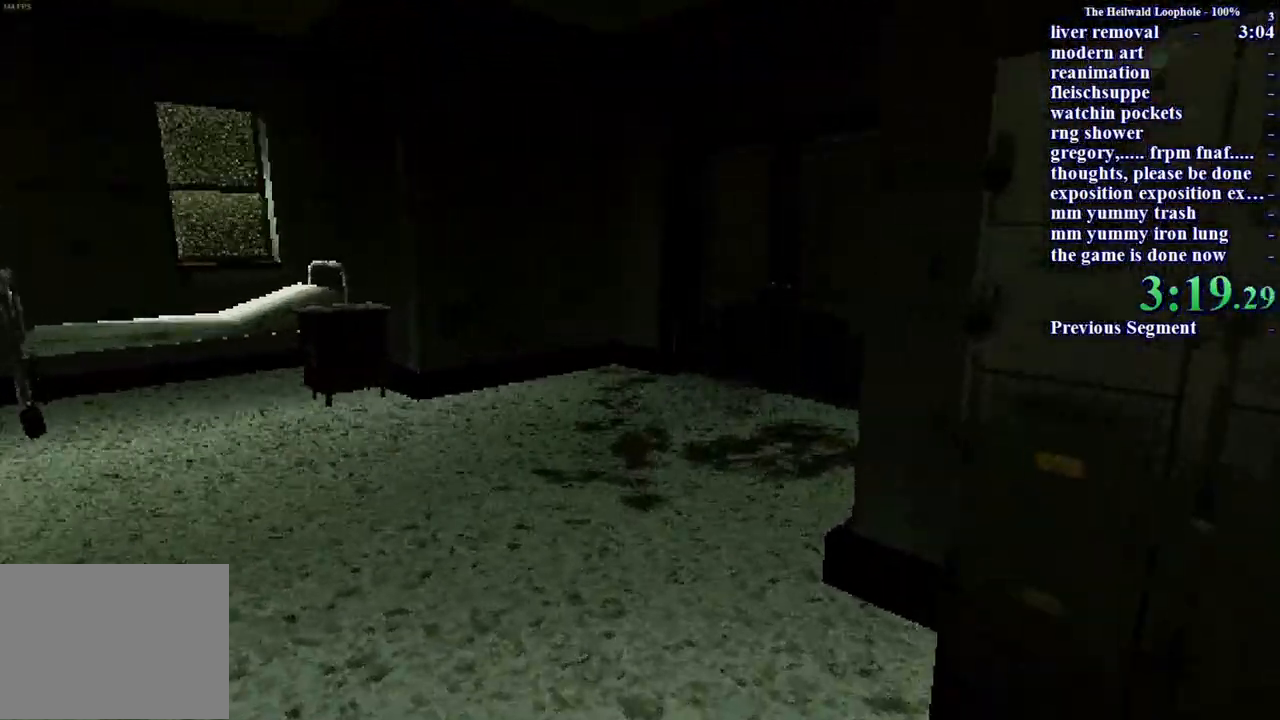
{"keys": ["shift", "w"], "mouse": [], "events": []}
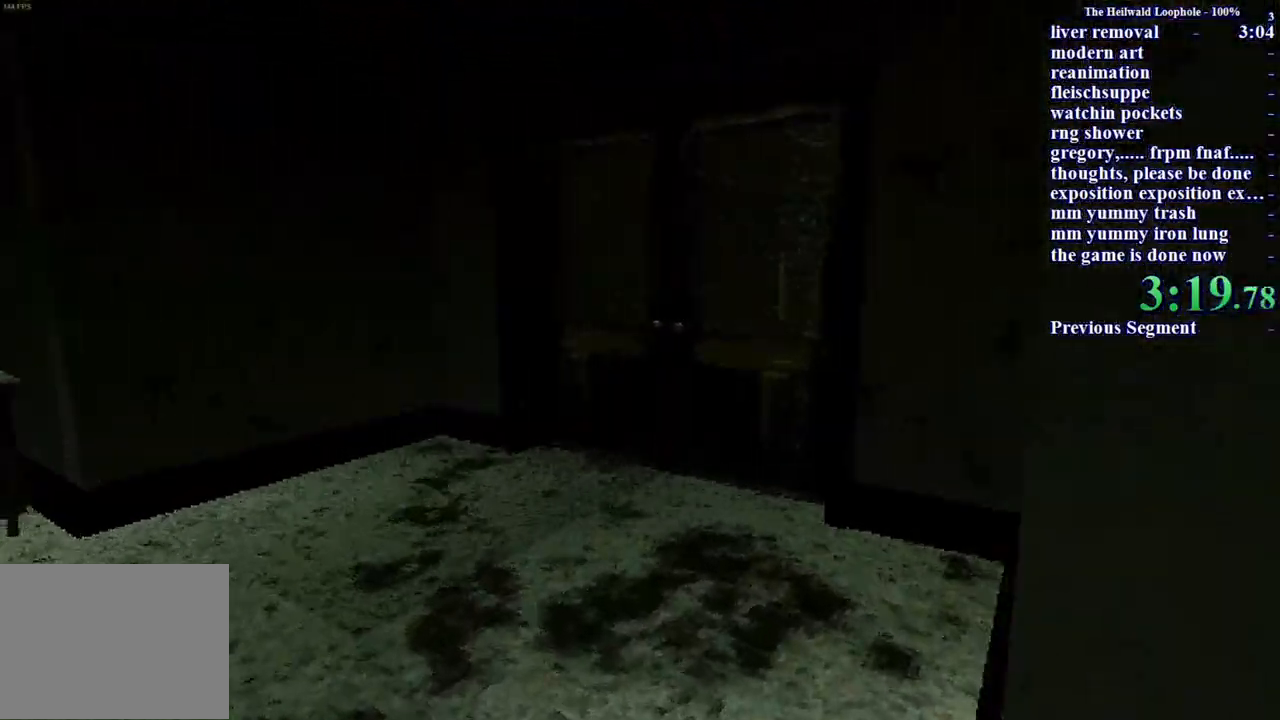
{"keys": ["shift", "w"], "mouse": ["left"], "events": [[500, "mouse_left", "down"]]}
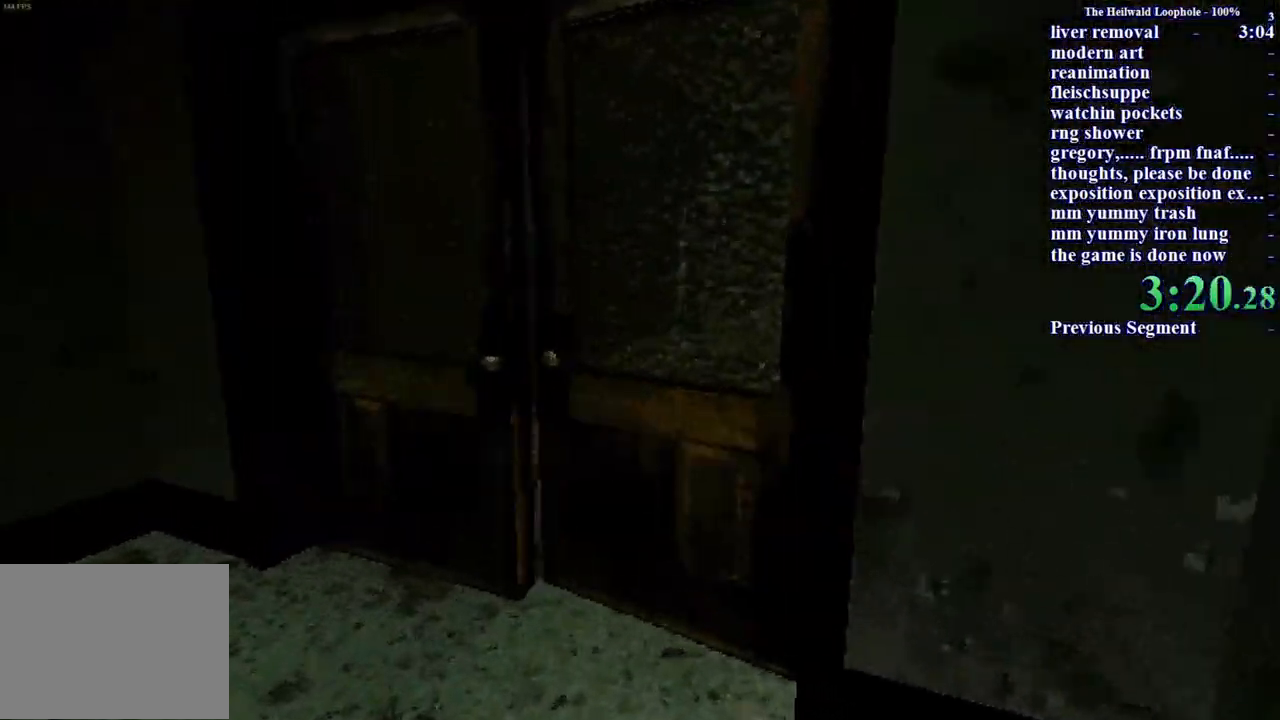
{"keys": ["shift", "w"], "mouse": [], "events": [[83, "mouse_left", "up"]]}
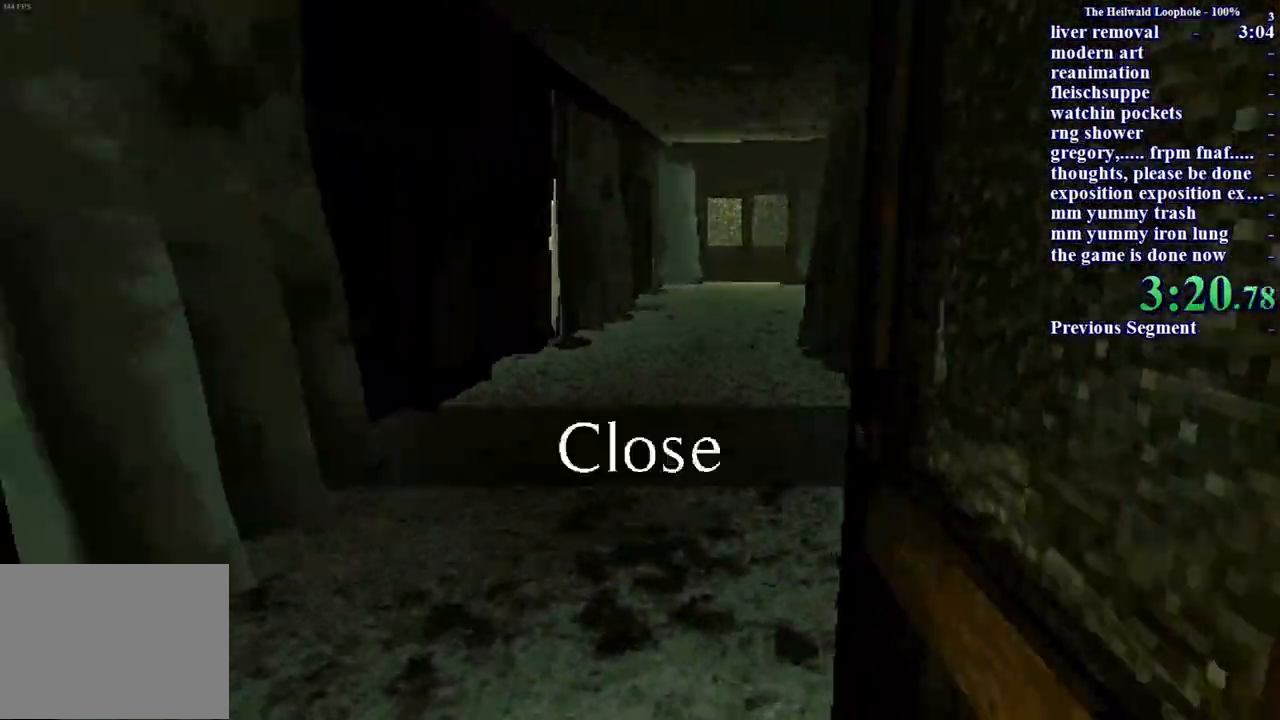
{"keys": ["shift", "w"], "mouse": [], "events": [[150, "a", "down"], [283, "a", "up"]]}
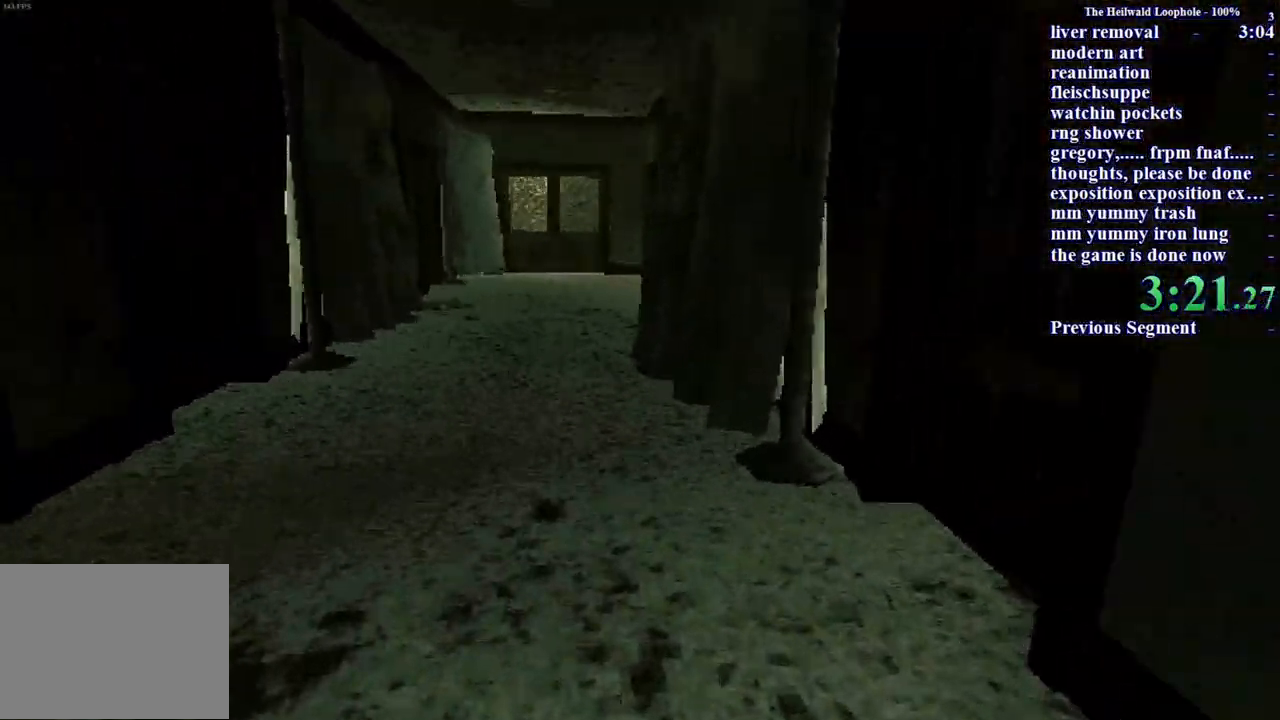
{"keys": ["shift", "w"], "mouse": [], "events": []}
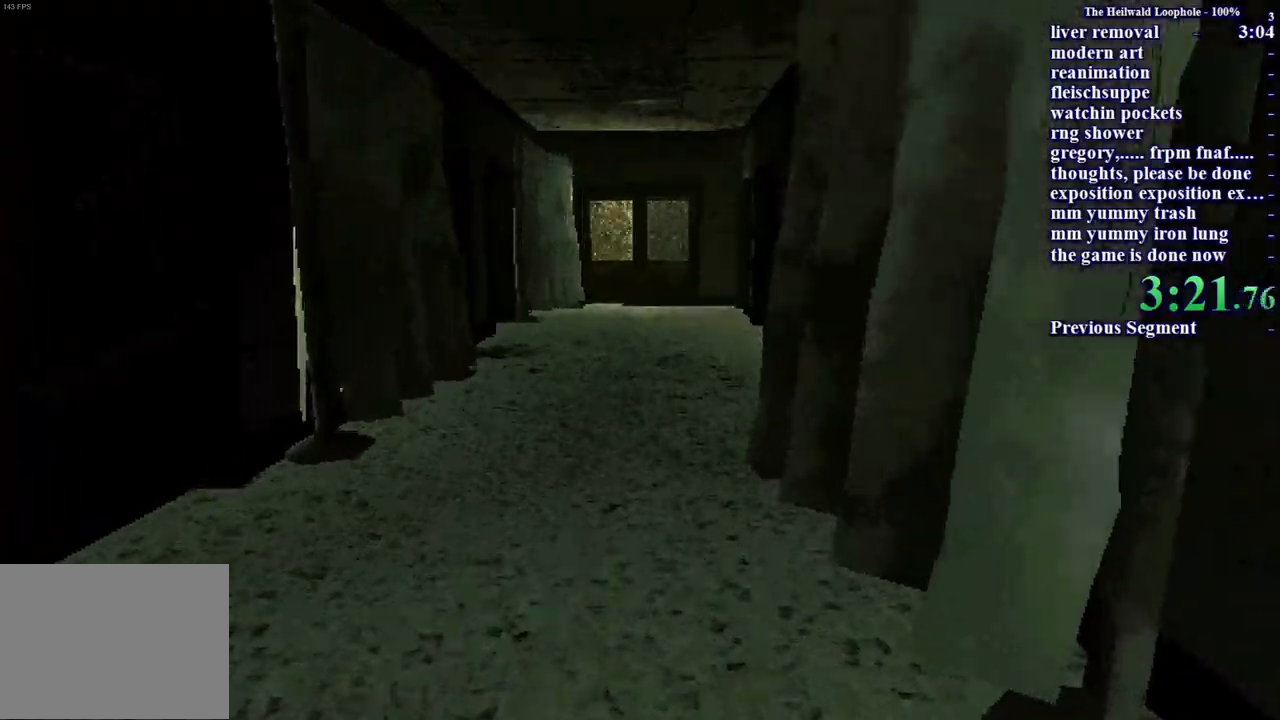
{"keys": ["shift", "w"], "mouse": [], "events": []}
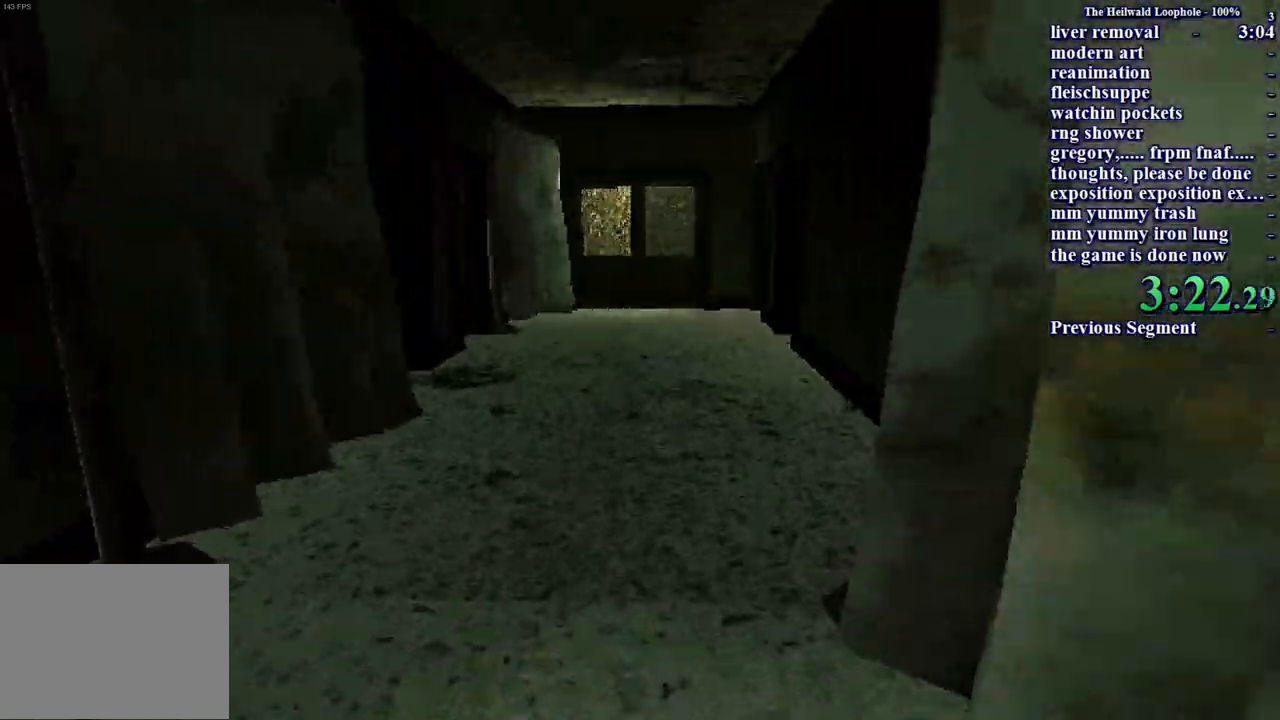
{"keys": ["shift", "w"], "mouse": [], "events": []}
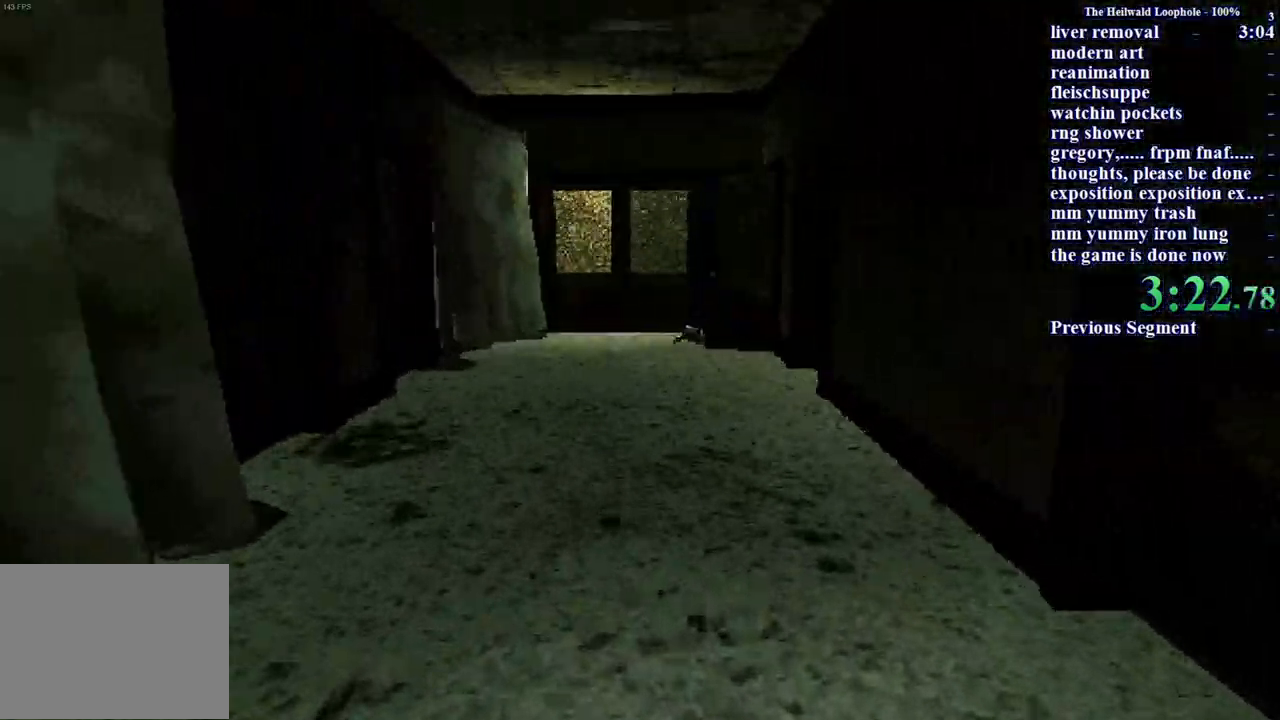
{"keys": ["shift", "w"], "mouse": [], "events": []}
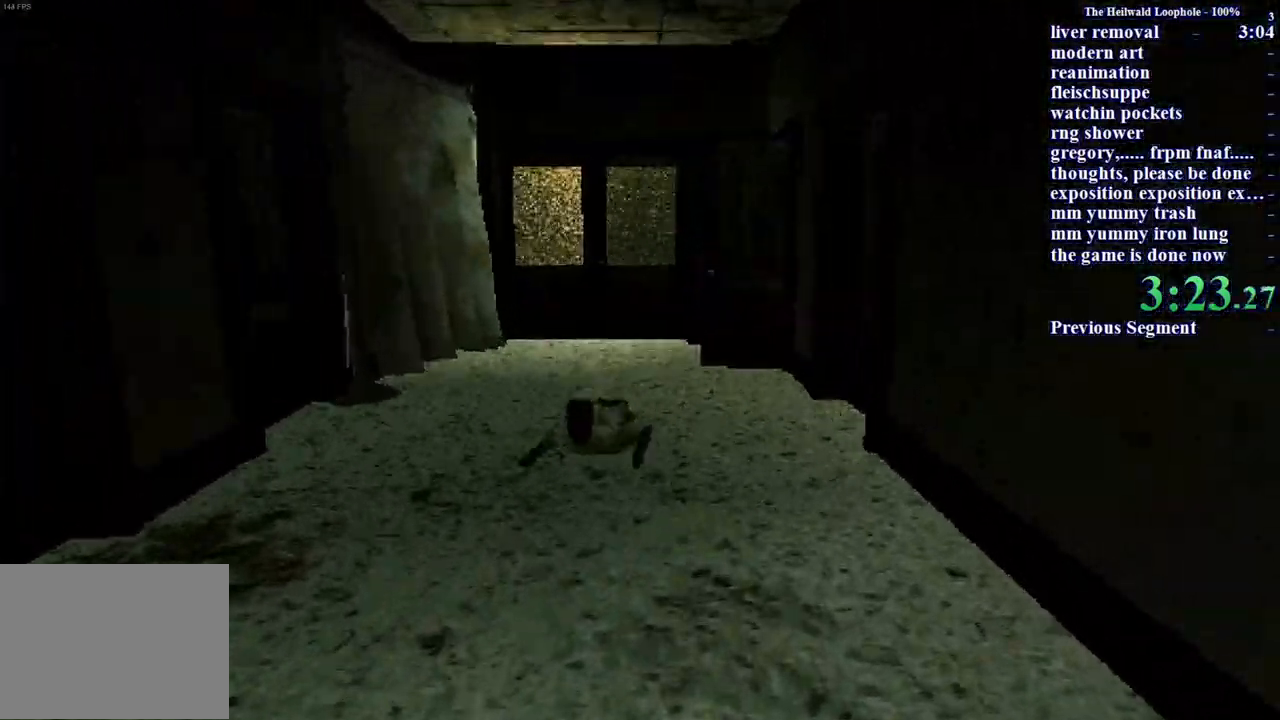
{"keys": ["shift", "w"], "mouse": [], "events": []}
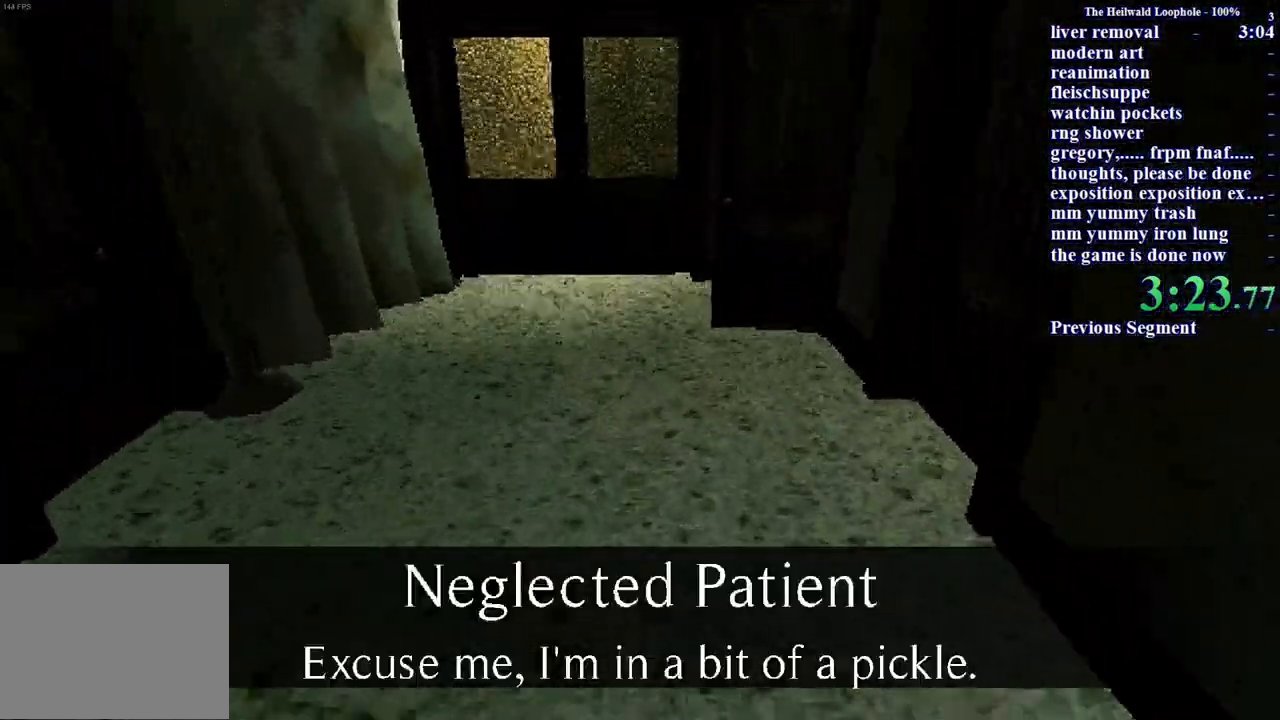
{"keys": ["shift", "w"], "mouse": [], "events": []}
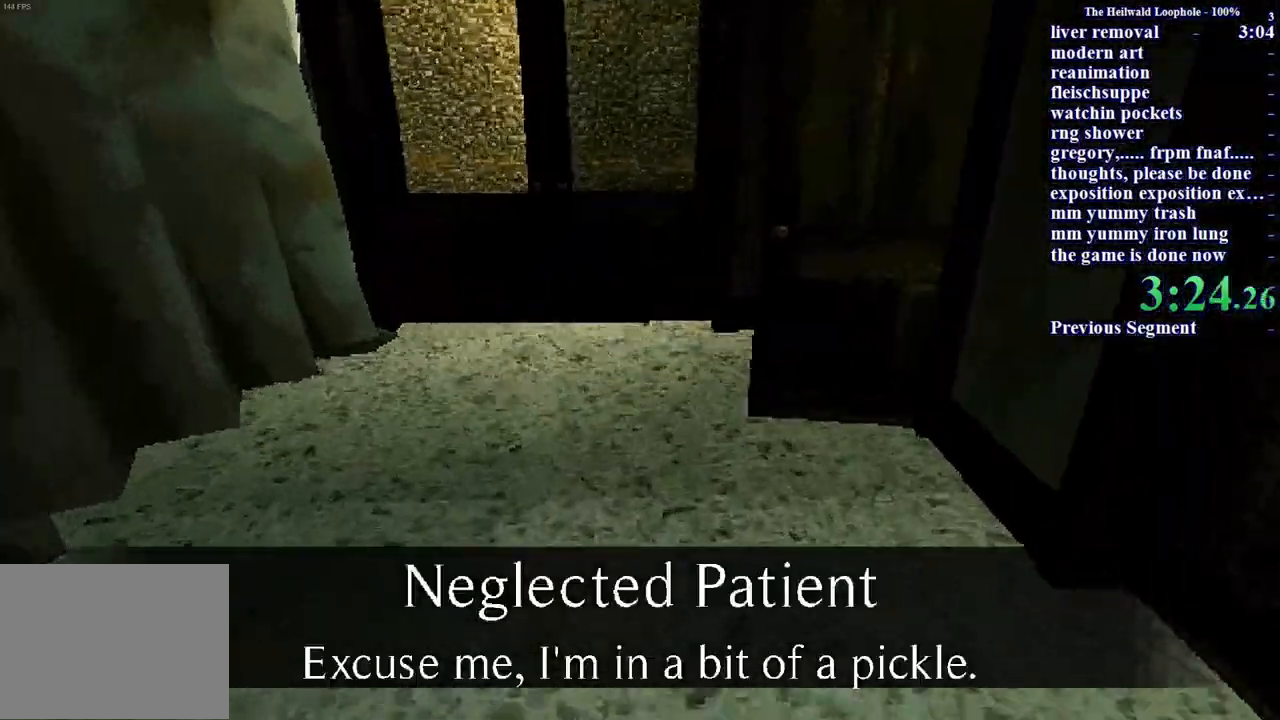
{"keys": ["shift", "w"], "mouse": [], "events": []}
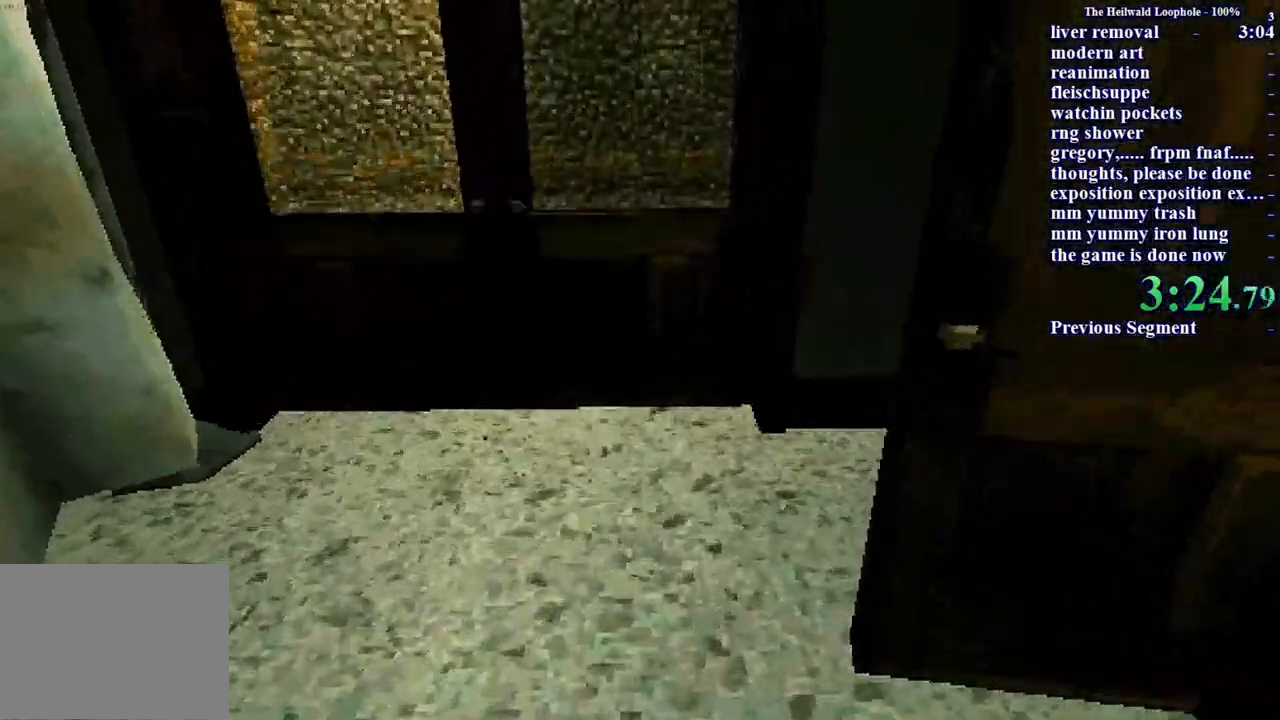
{"keys": ["shift", "w"], "mouse": [], "events": []}
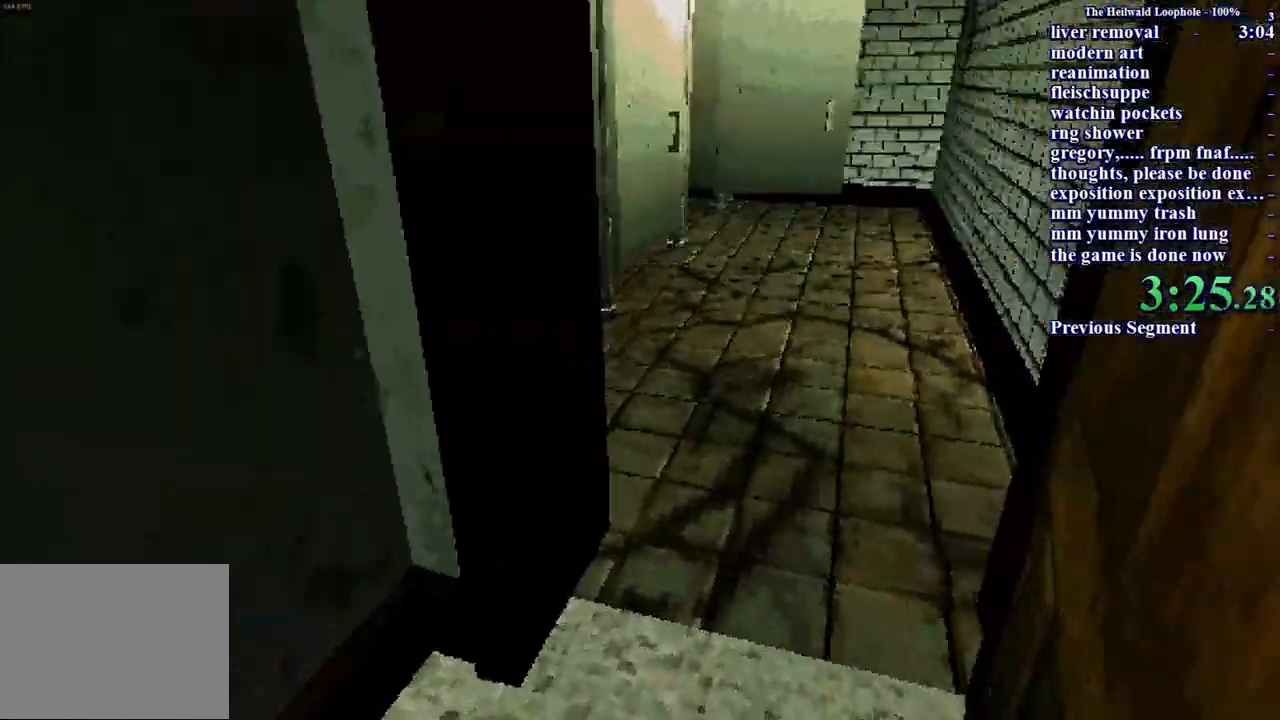
{"keys": ["shift", "w"], "mouse": [], "events": []}
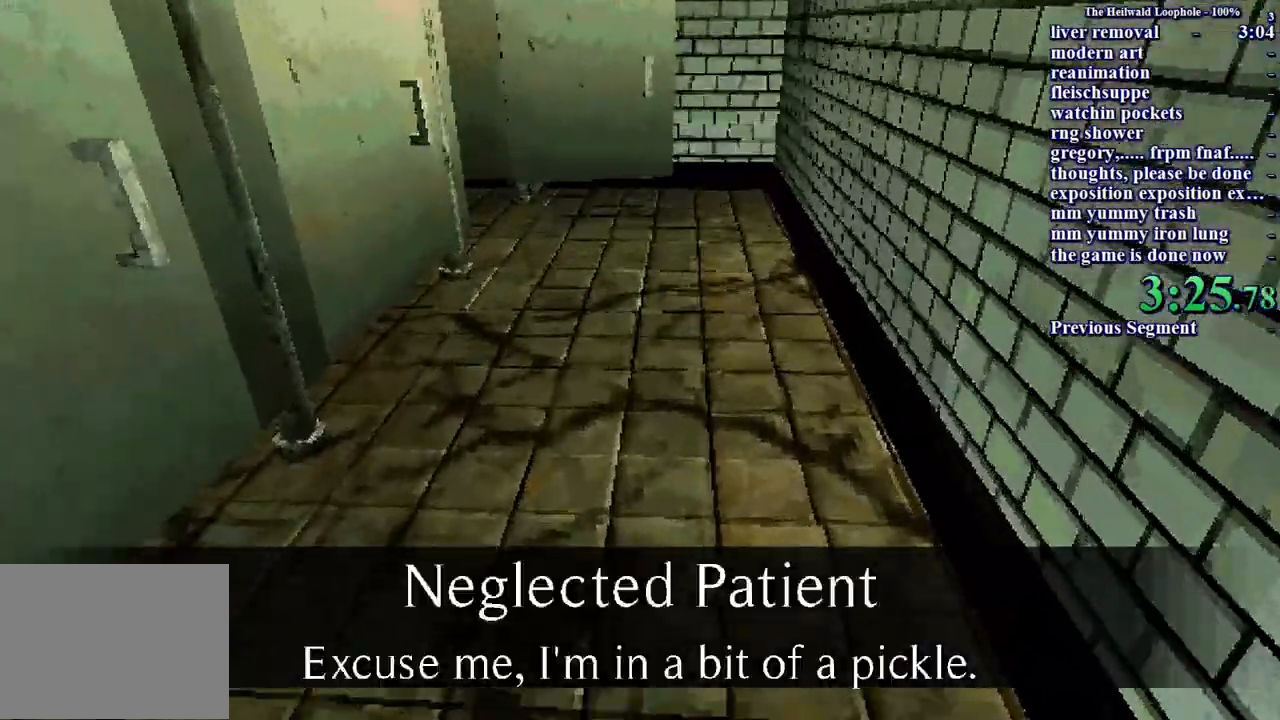
{"keys": ["shift", "w"], "mouse": [], "events": []}
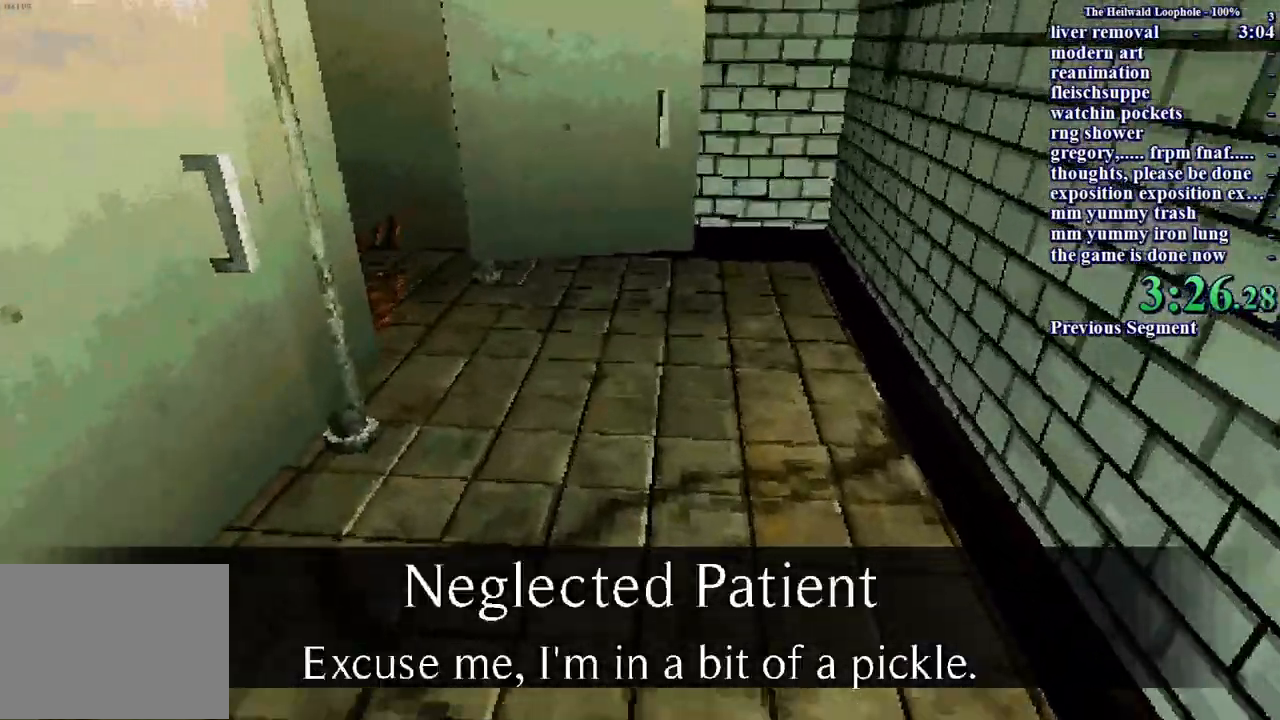
{"keys": ["shift", "w"], "mouse": [], "events": []}
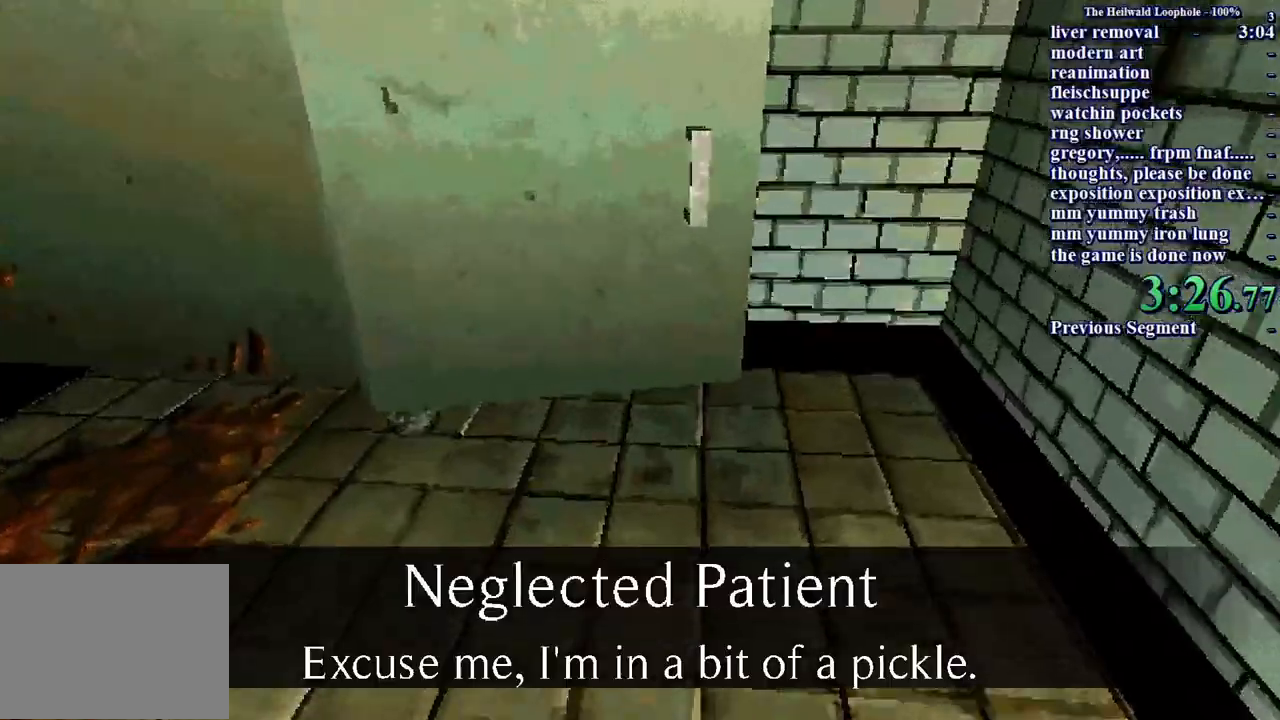
{"keys": ["a", "s", "shift"], "mouse": [], "events": [[100, "d", "down"], [133, "w", "up"], [233, "s", "down"], [383, "d", "up"], [433, "a", "down"]]}
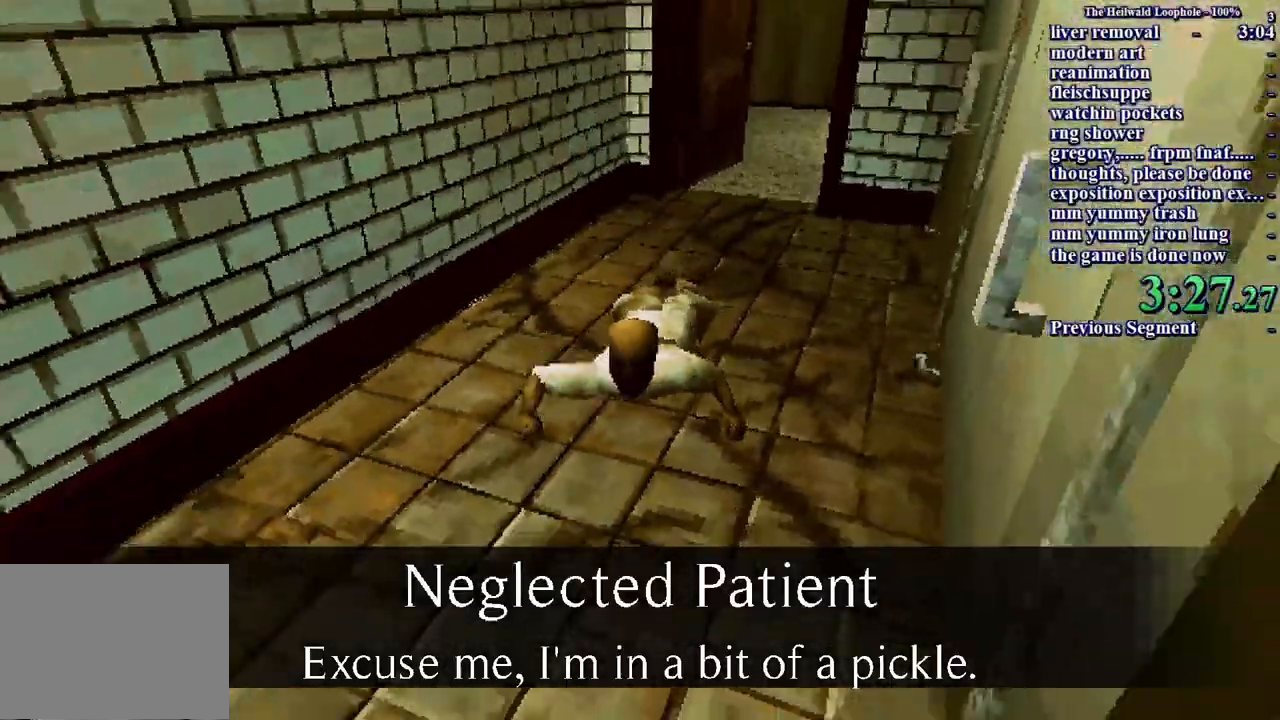
{"keys": [], "mouse": ["right"], "events": [[117, "shift", "up"], [167, "a", "up"], [167, "s", "up"], [267, "mouse_right", "down"], [300, "mouse_right", "up"], [350, "w", "down"], [400, "w", "up"], [483, "mouse_right", "down"]]}
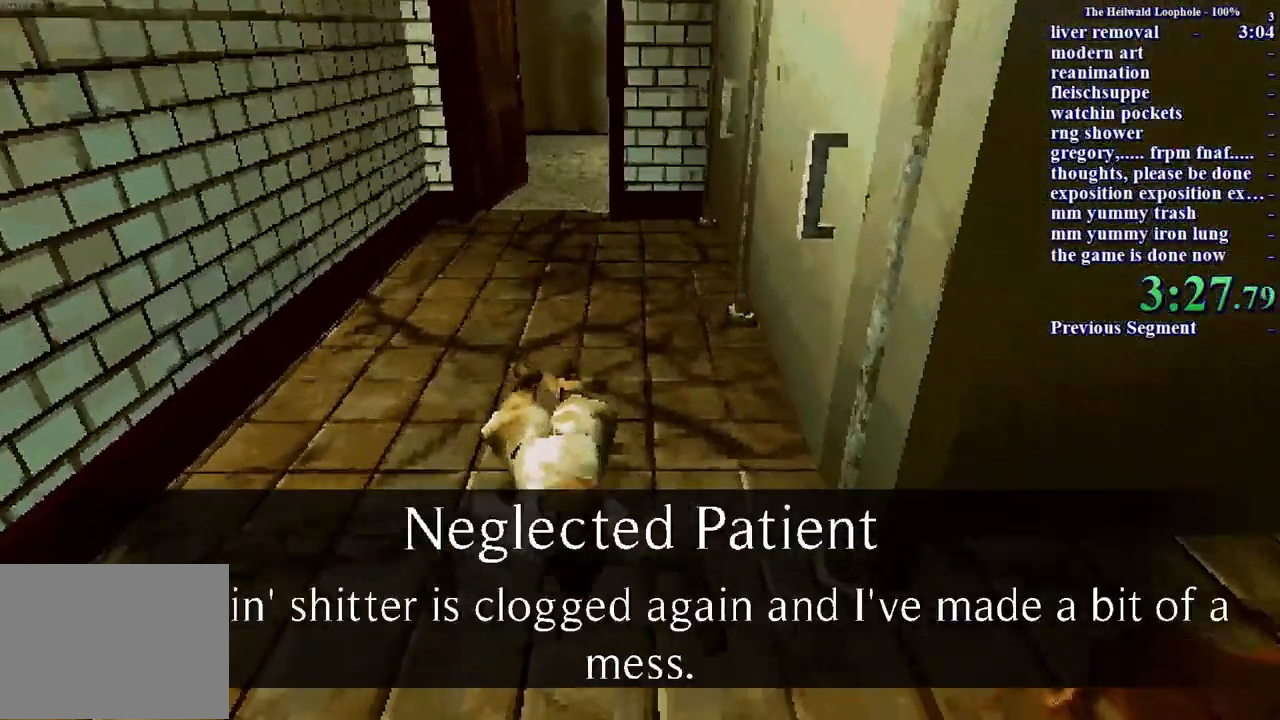
{"keys": [], "mouse": ["right"], "events": [[33, "mouse_right", "up"], [83, "mouse_right", "down"], [133, "mouse_right", "up"], [217, "mouse_right", "down"], [267, "mouse_right", "up"], [317, "mouse_right", "down"], [367, "mouse_right", "up"], [400, "mouse_right", "down"], [450, "mouse_right", "up"], [500, "mouse_right", "down"]]}
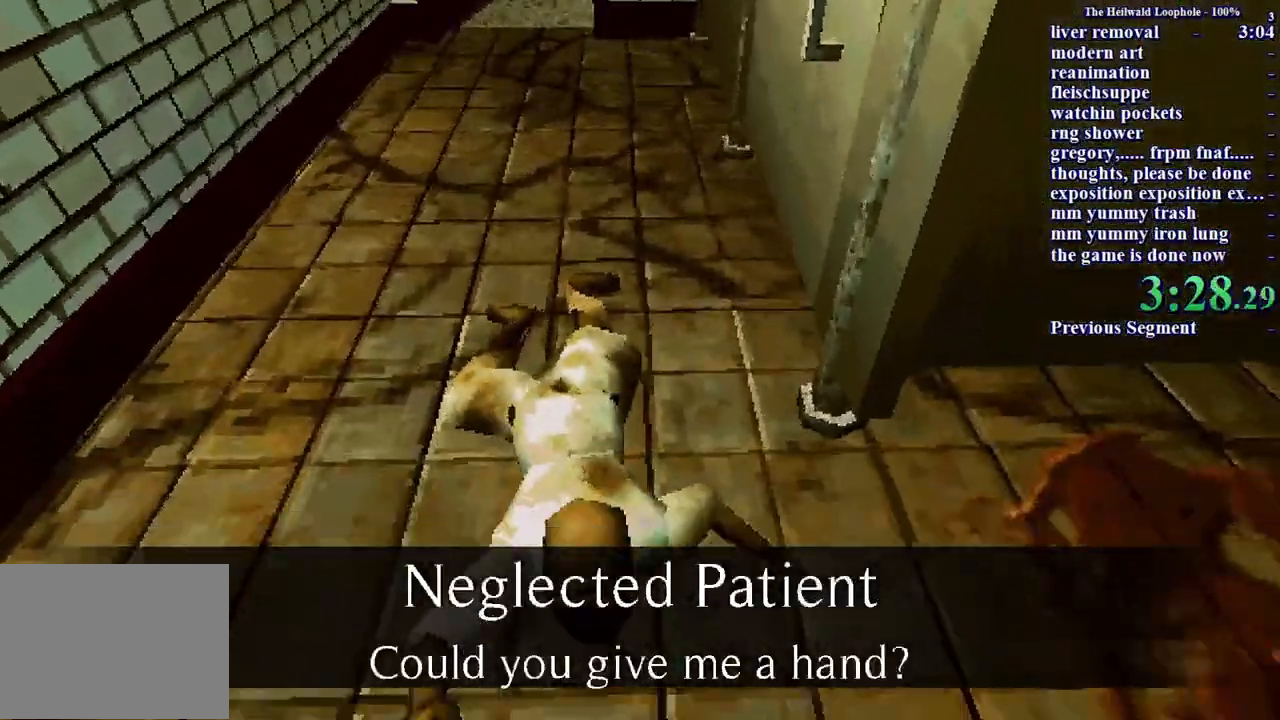
{"keys": [], "mouse": [], "events": [[50, "mouse_right", "up"], [100, "mouse_right", "down"], [133, "mouse_right", "up"], [183, "mouse_right", "down"], [300, "mouse_right", "up"], [333, "mouse_right", "down"], [383, "mouse_right", "up"], [433, "mouse_right", "down"], [483, "mouse_right", "up"]]}
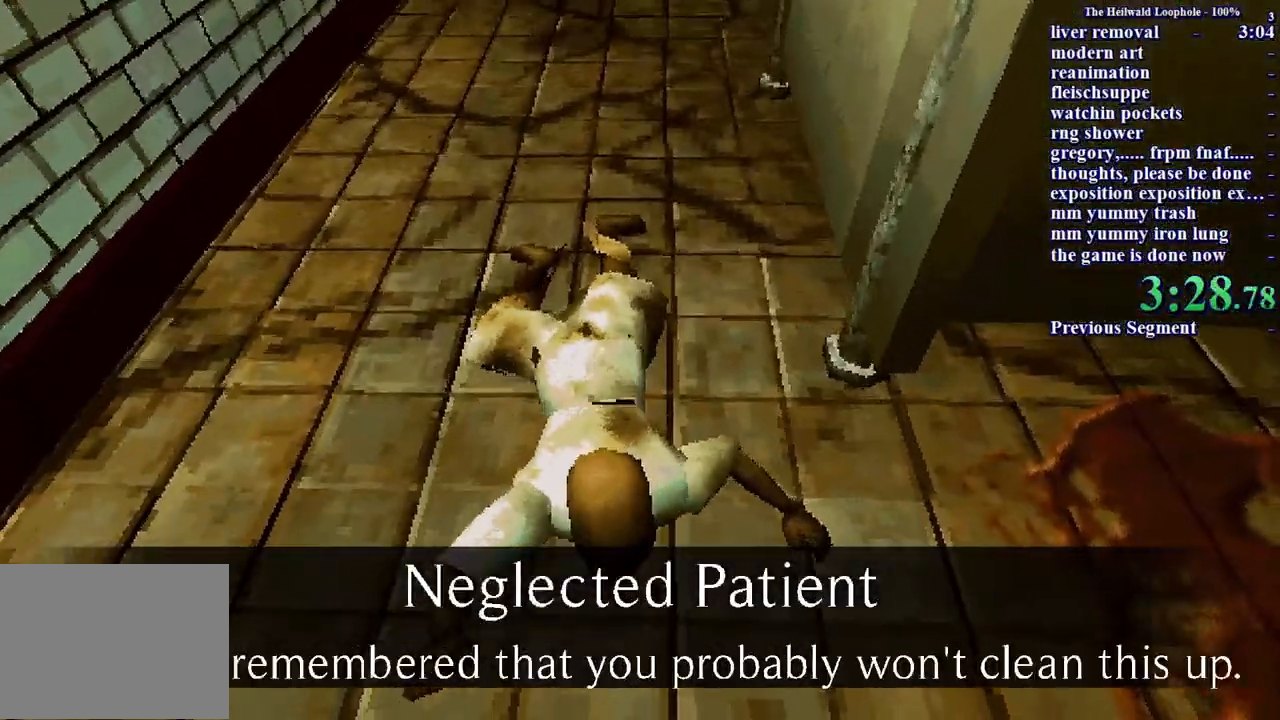
{"keys": [], "mouse": [], "events": [[33, "mouse_right", "down"], [67, "mouse_right", "up"], [117, "mouse_right", "down"], [167, "mouse_right", "up"], [350, "mouse_right", "down"], [400, "mouse_right", "up"], [450, "mouse_right", "down"], [483, "mouse_right", "up"]]}
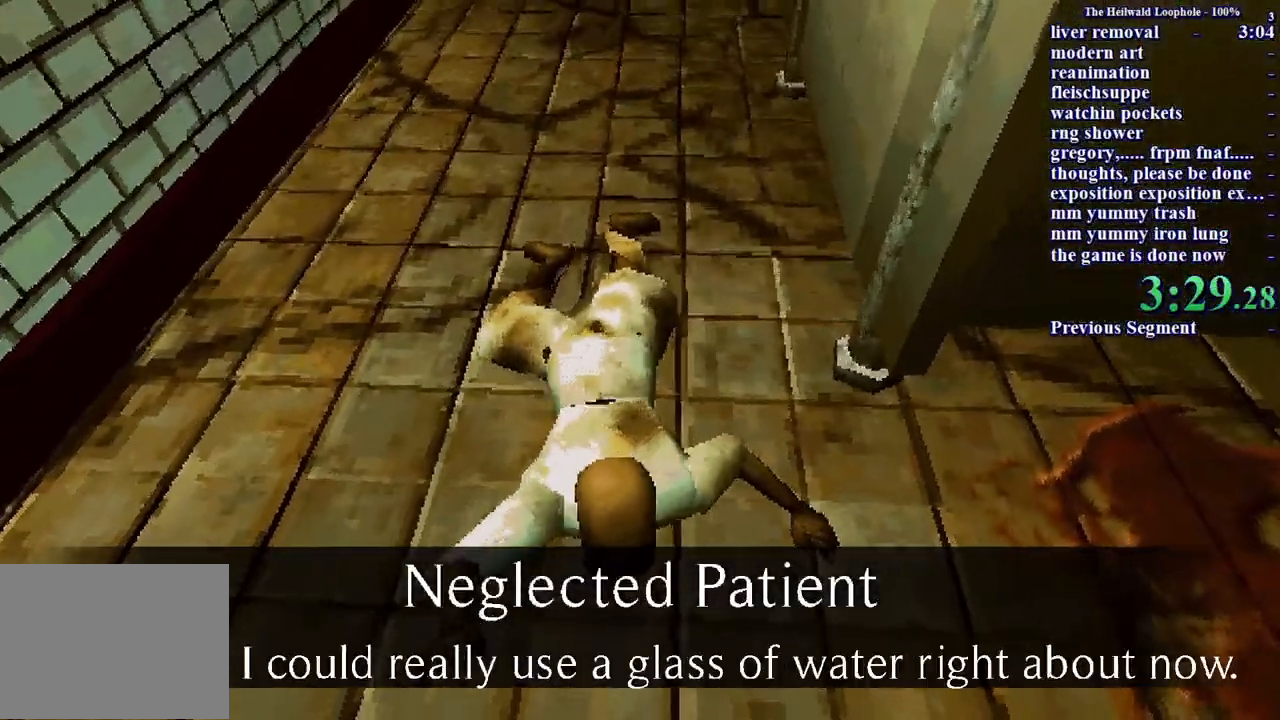
{"keys": [], "mouse": ["right"], "events": [[33, "mouse_right", "down"], [83, "mouse_right", "up"], [133, "mouse_right", "down"], [183, "mouse_right", "up"], [217, "mouse_right", "down"], [267, "mouse_right", "up"], [317, "mouse_right", "down"], [367, "mouse_right", "up"], [400, "mouse_right", "down"], [450, "mouse_right", "up"], [500, "mouse_right", "down"]]}